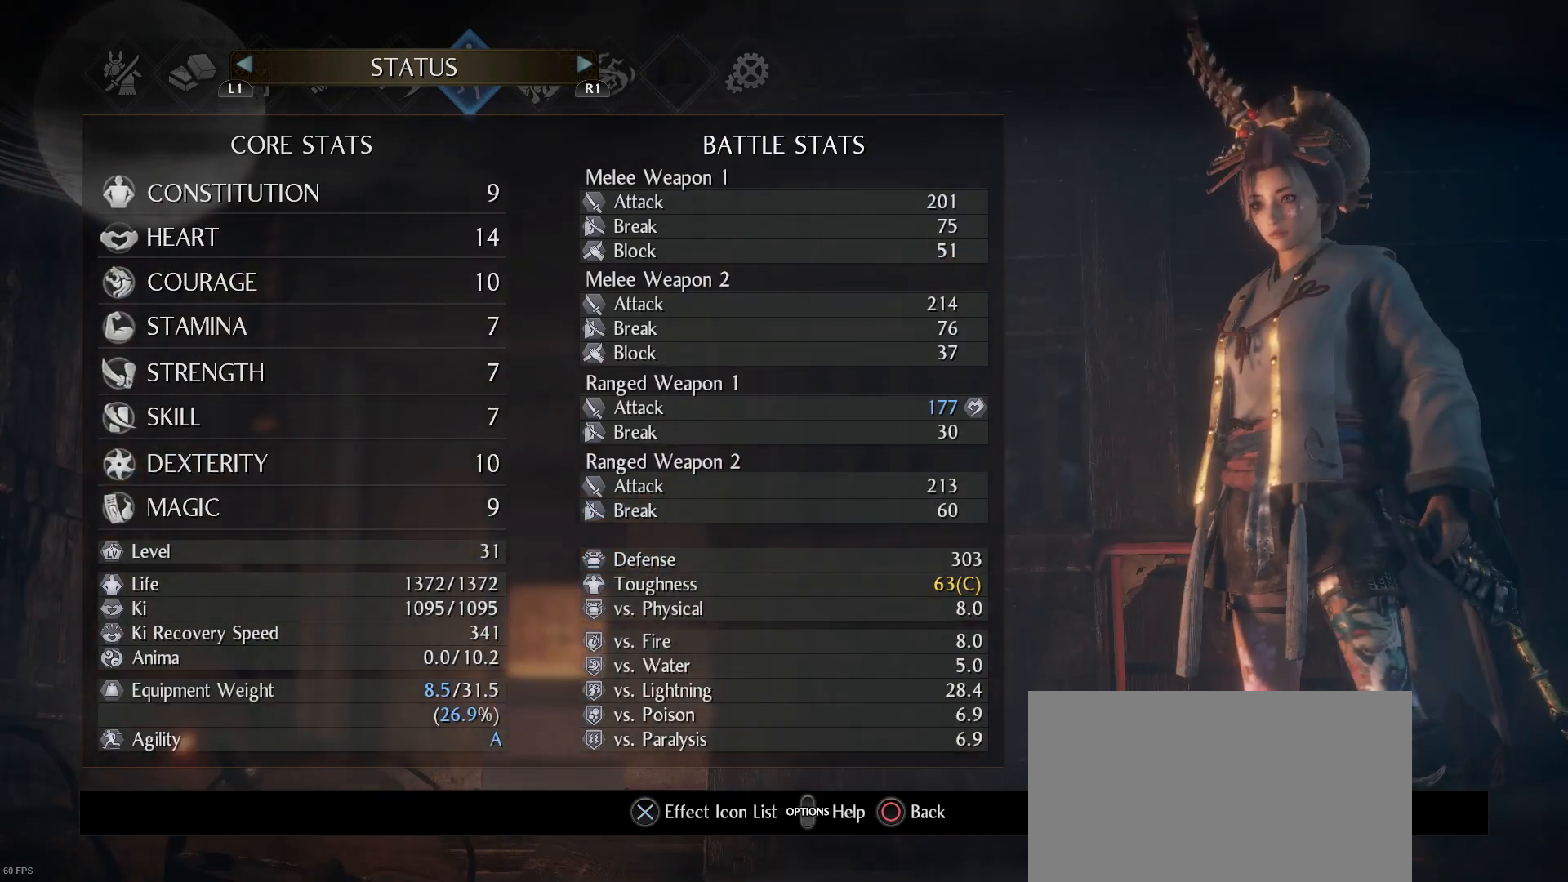
Gameplay with a controller (PlayStation layout); each line is a JSON object with the inputs held at the frame after it. "events" lists button and stick changes between this image and that frame as [ms after this image, input, new state], when the widget could be followed in between. Not read: L1.
{"buttons": [], "left_stick": "center", "right_stick": "center", "events": []}
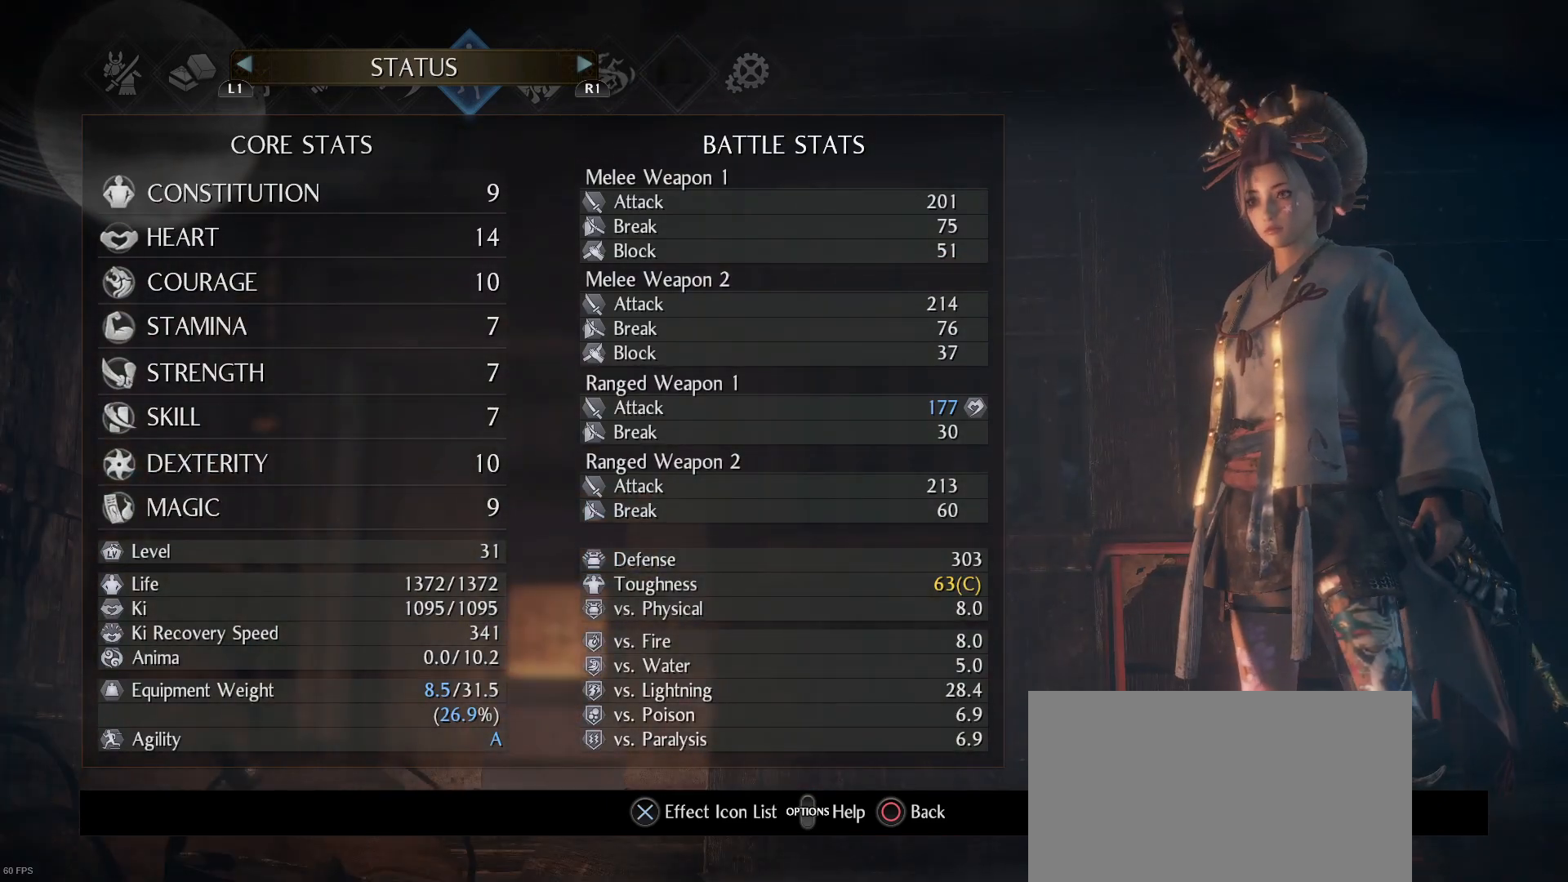
{"buttons": [], "left_stick": "center", "right_stick": "center", "events": [[267, "right_stick", "down-right"], [500, "right_stick", "center"]]}
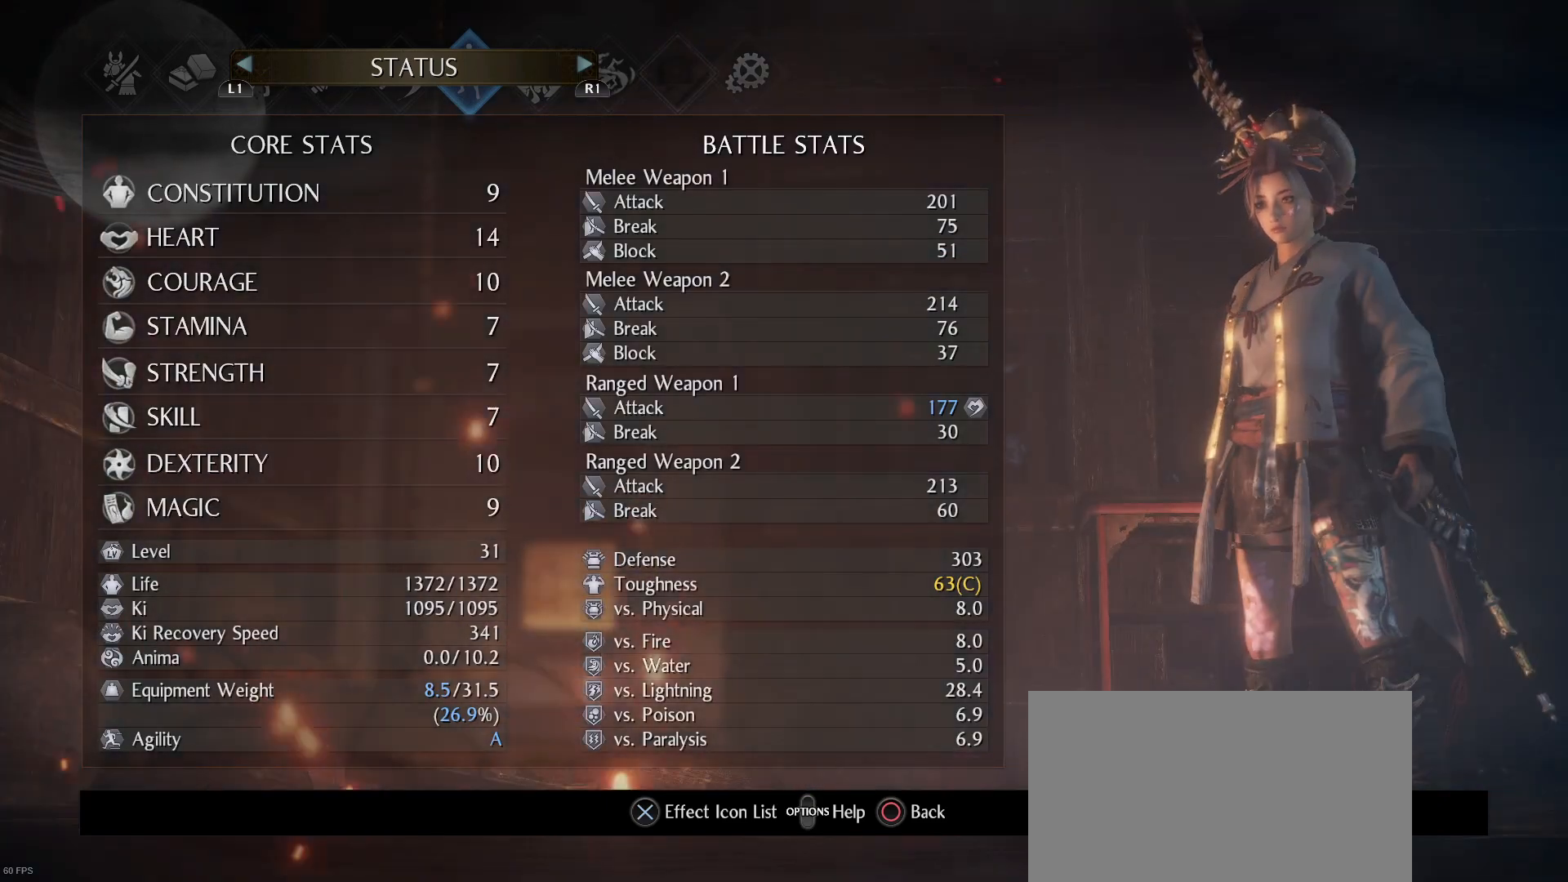
{"buttons": [], "left_stick": "center", "right_stick": "down", "events": [[300, "right_stick", "down"]]}
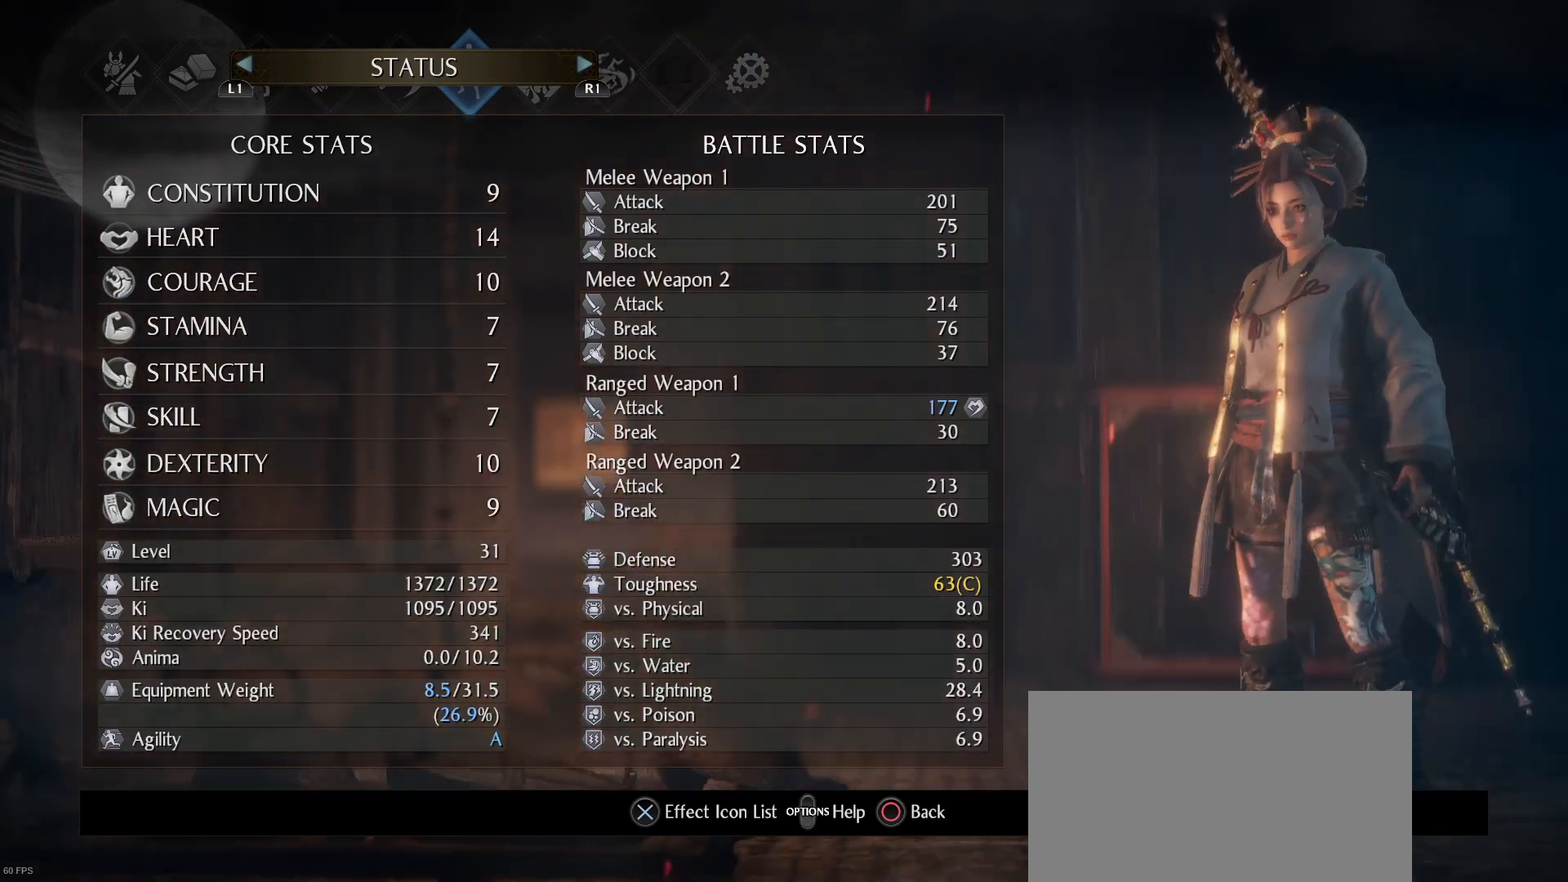
{"buttons": [], "left_stick": "center", "right_stick": "center", "events": [[233, "right_stick", "center"]]}
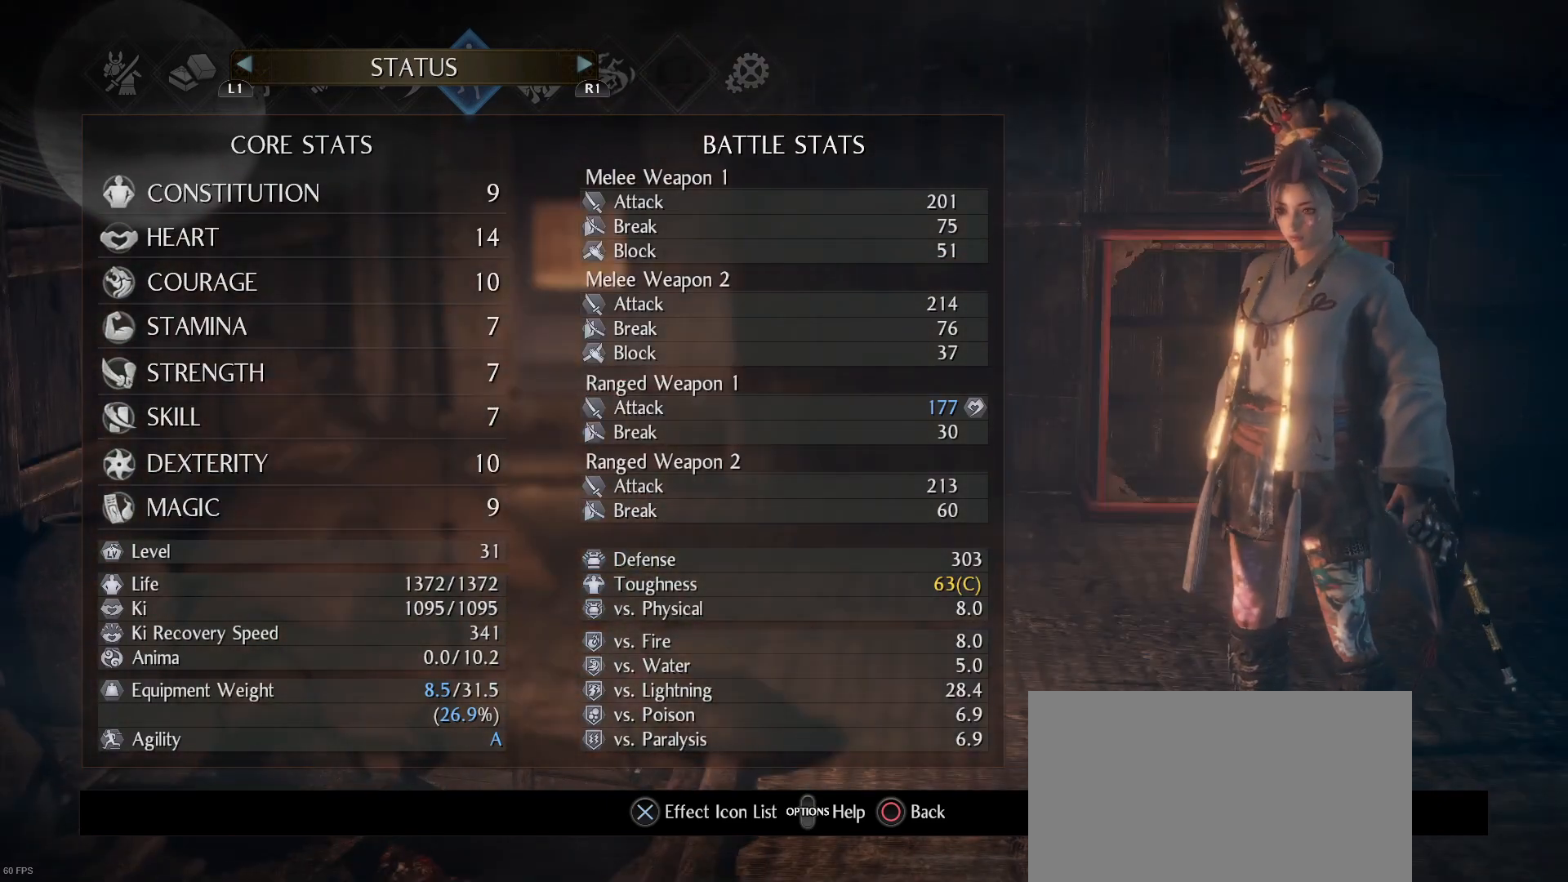
{"buttons": [], "left_stick": "center", "right_stick": "up", "events": [[133, "right_stick", "down"], [333, "right_stick", "center"], [500, "right_stick", "up"]]}
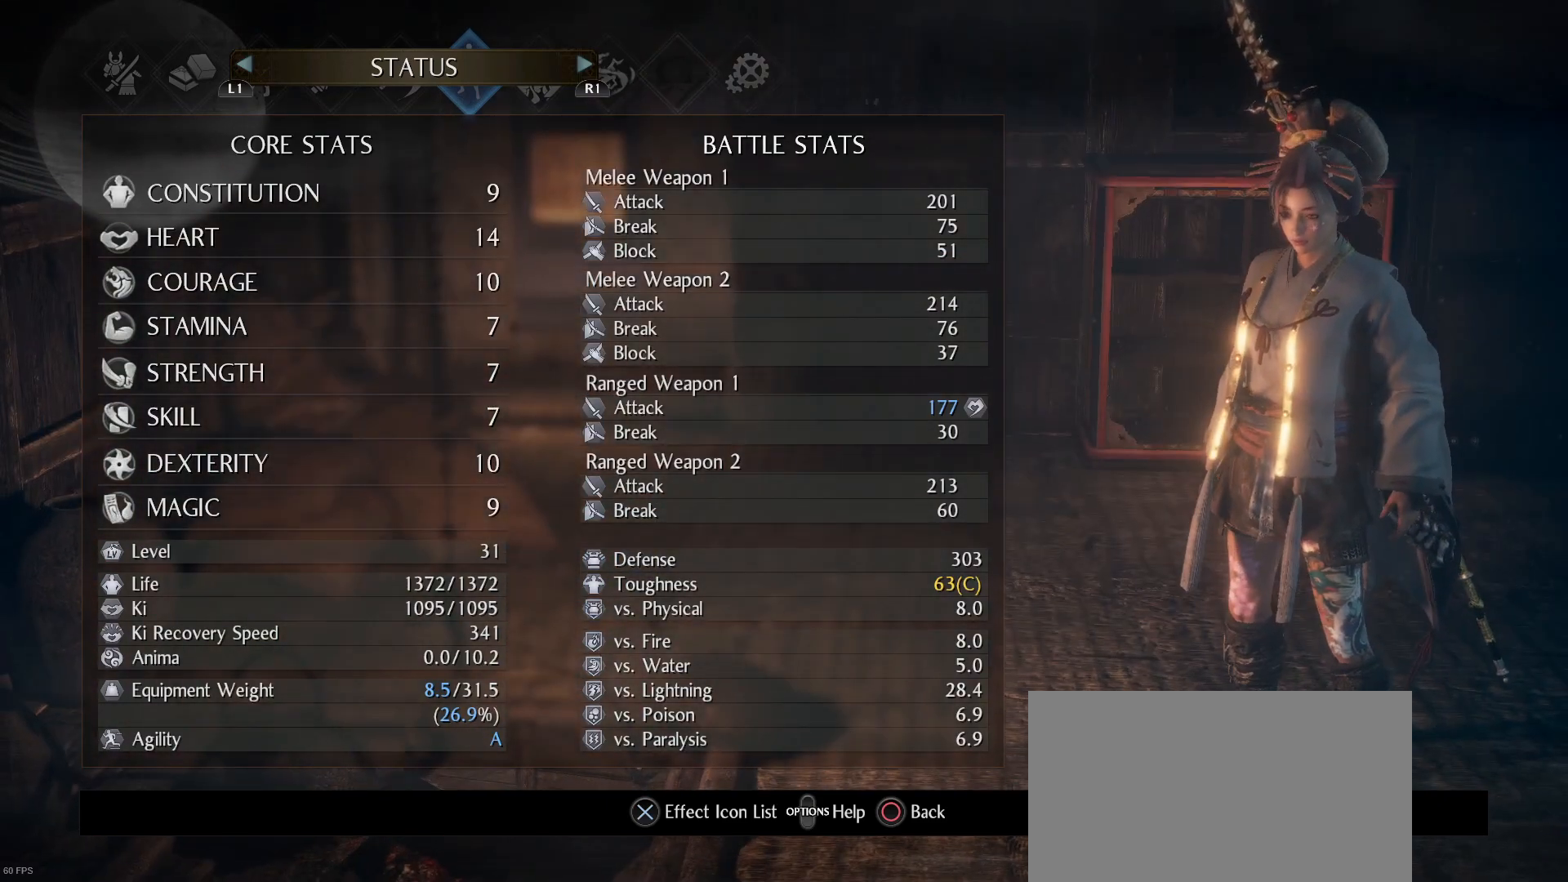
{"buttons": [], "left_stick": "center", "right_stick": "center", "events": [[200, "right_stick", "center"]]}
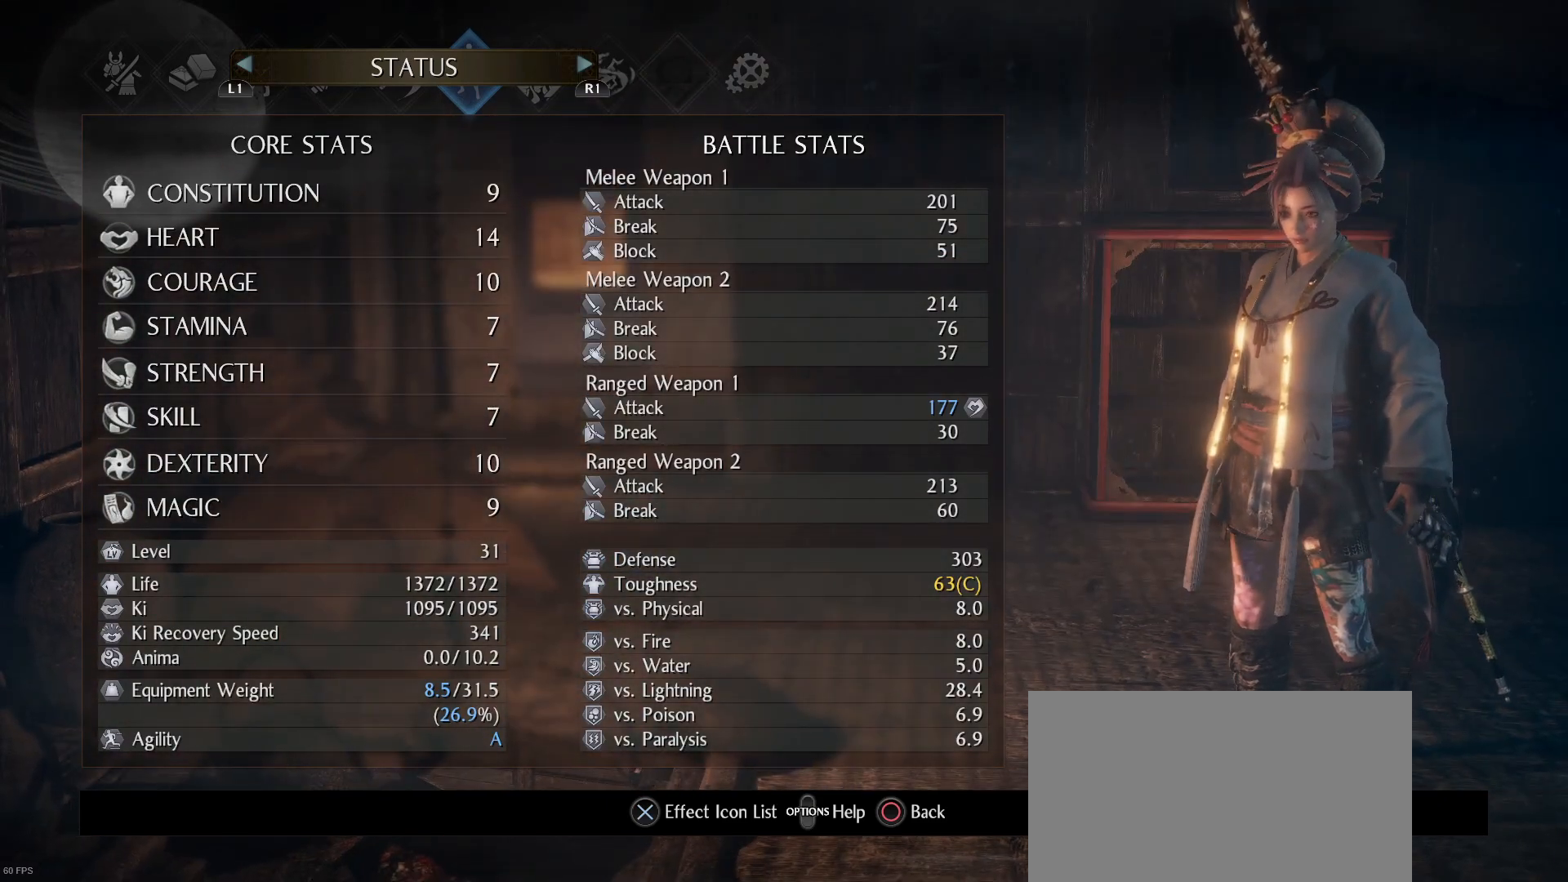
{"buttons": [], "left_stick": "center", "right_stick": "center", "events": []}
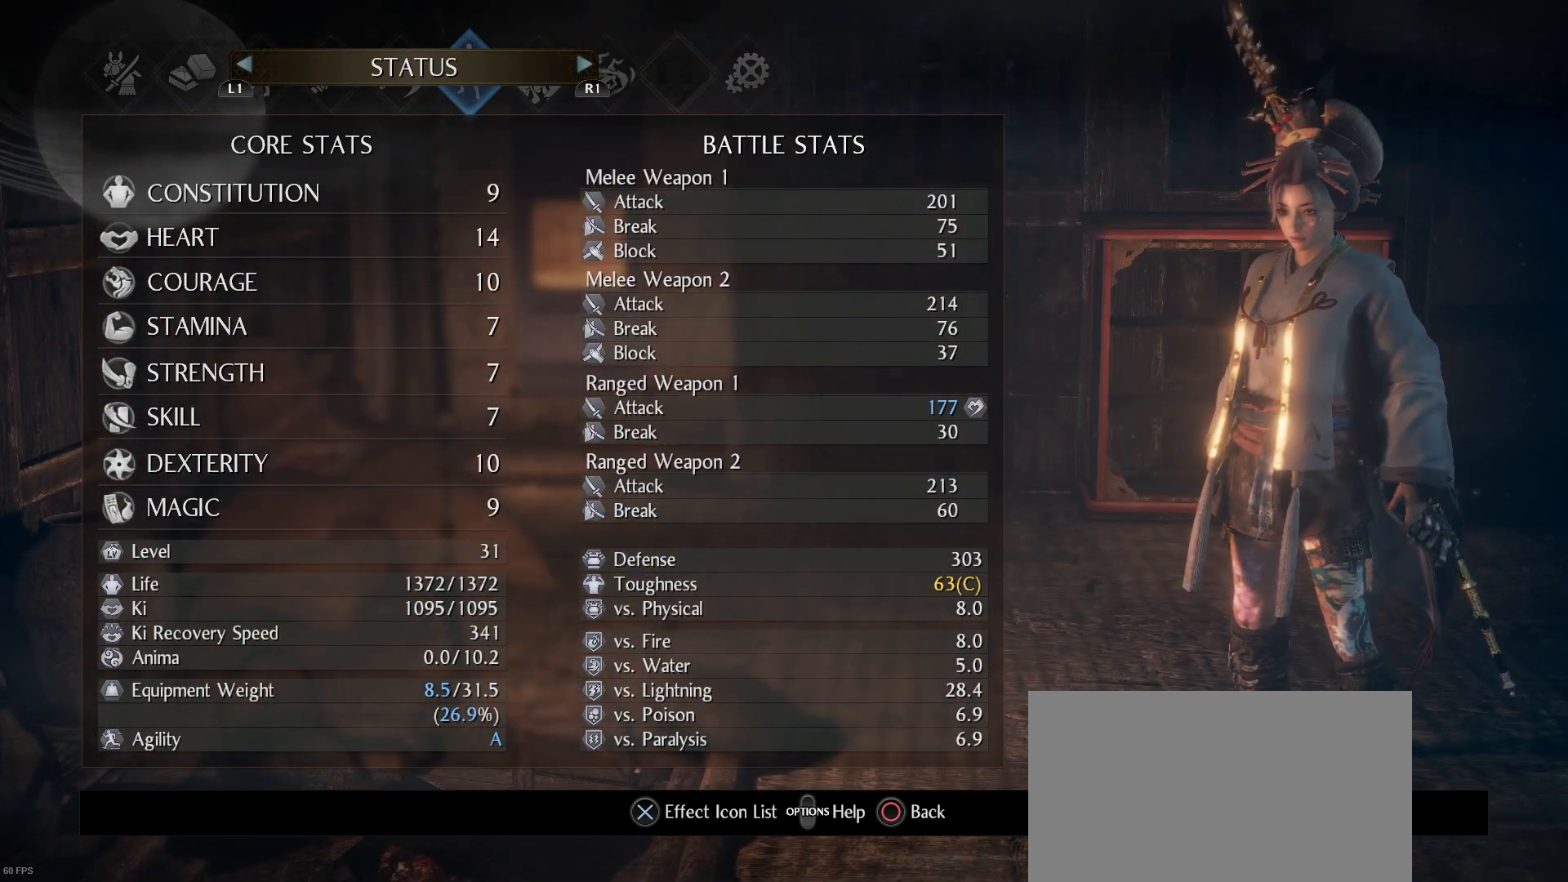
{"buttons": [], "left_stick": "center", "right_stick": "center", "events": [[133, "right_stick", "right"], [267, "right_stick", "center"]]}
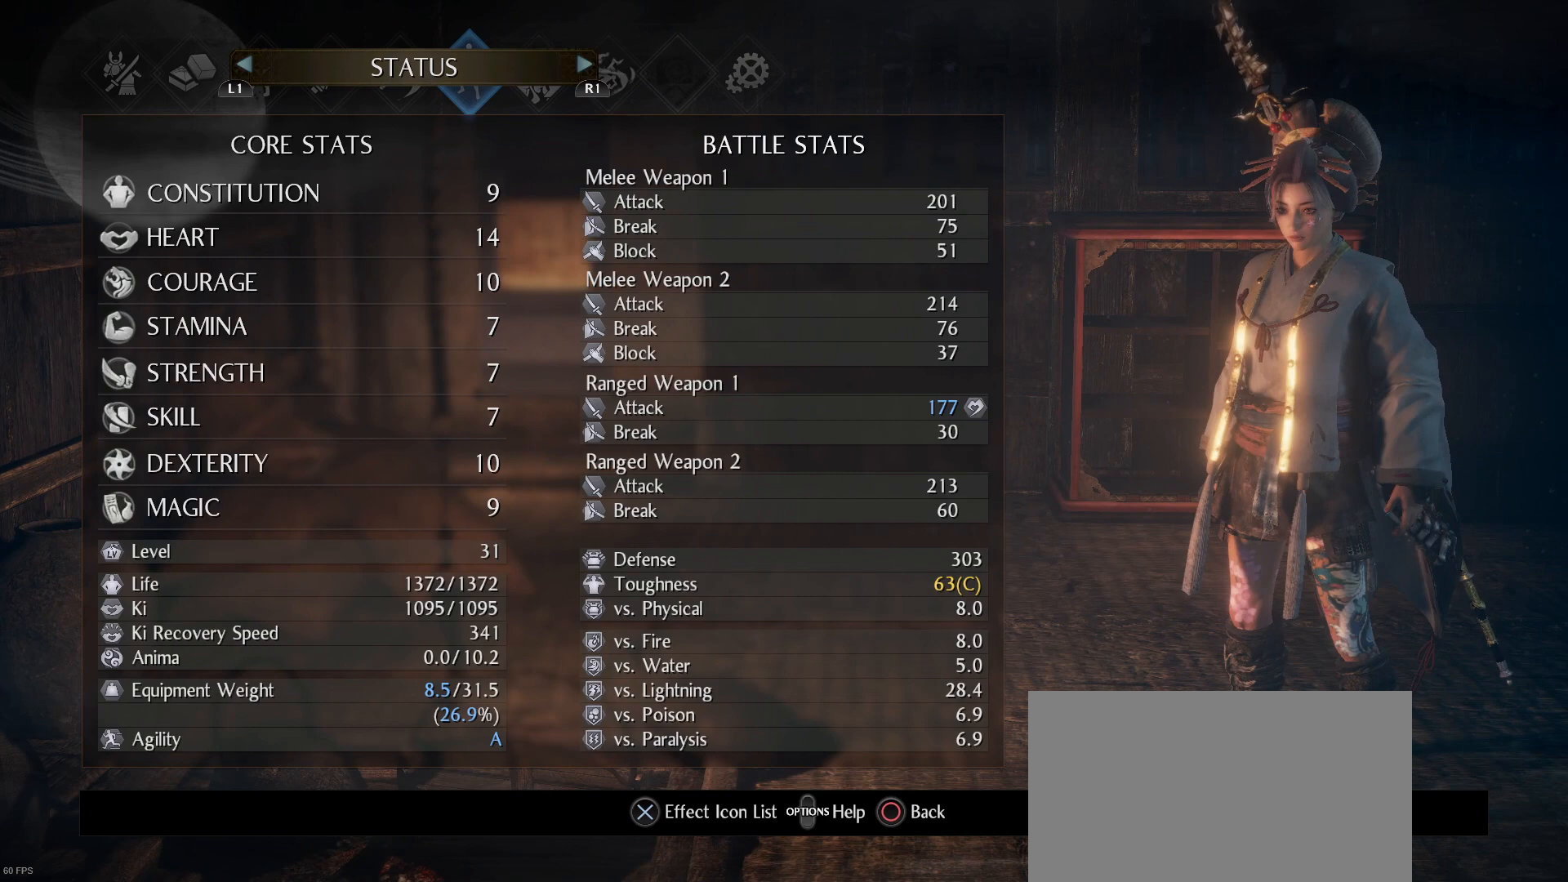
{"buttons": [], "left_stick": "center", "right_stick": "center", "events": []}
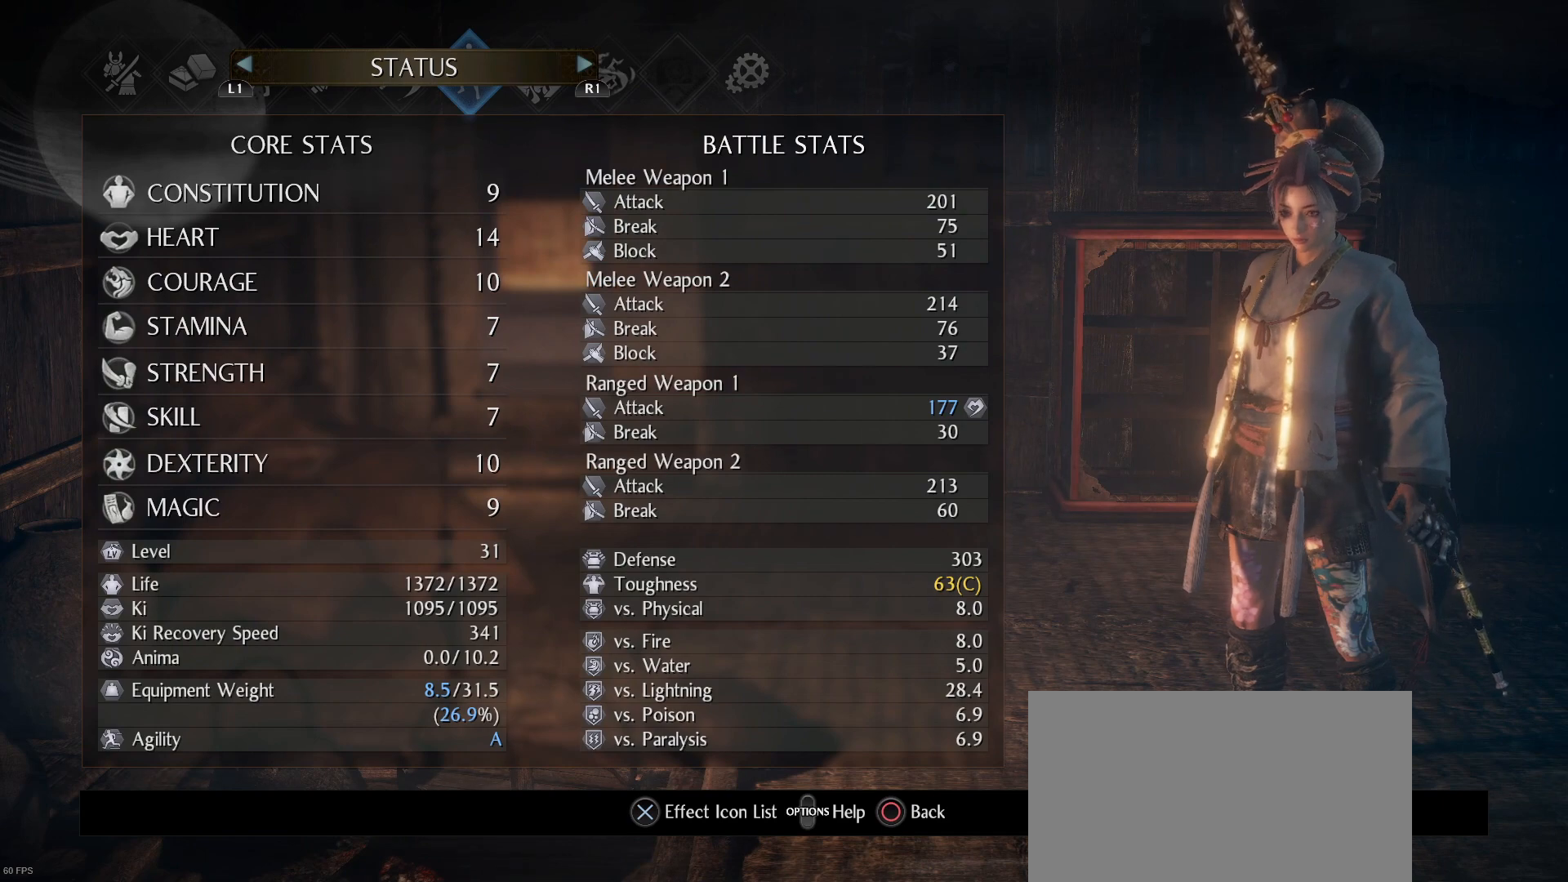
{"buttons": [], "left_stick": "center", "right_stick": "center", "events": [[133, "CIRCLE", "down"], [233, "CIRCLE", "up"]]}
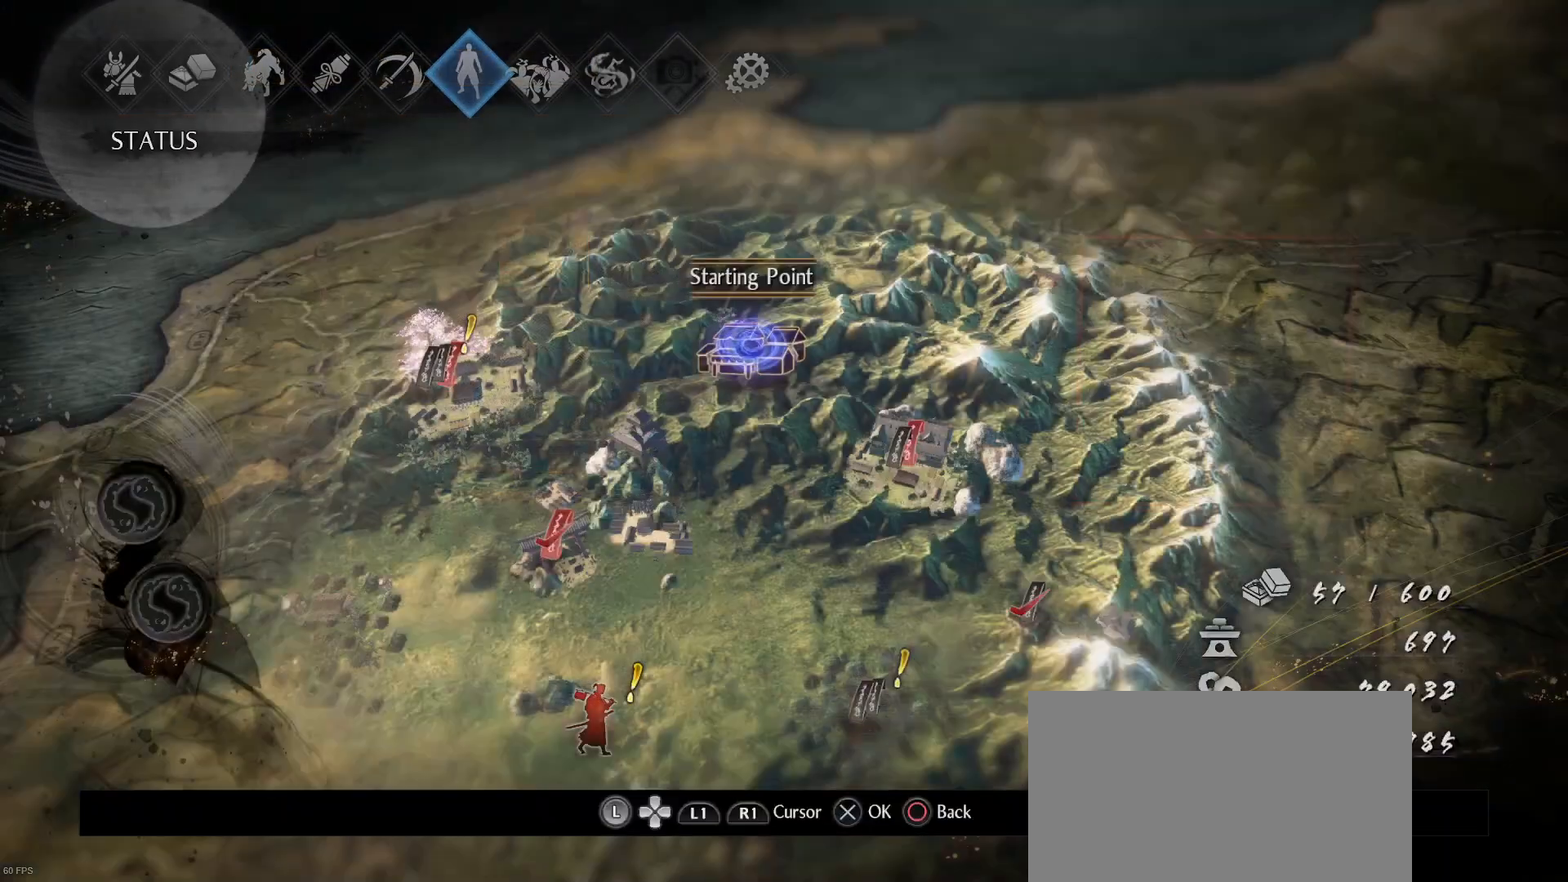
{"buttons": [], "left_stick": "center", "right_stick": "center", "events": []}
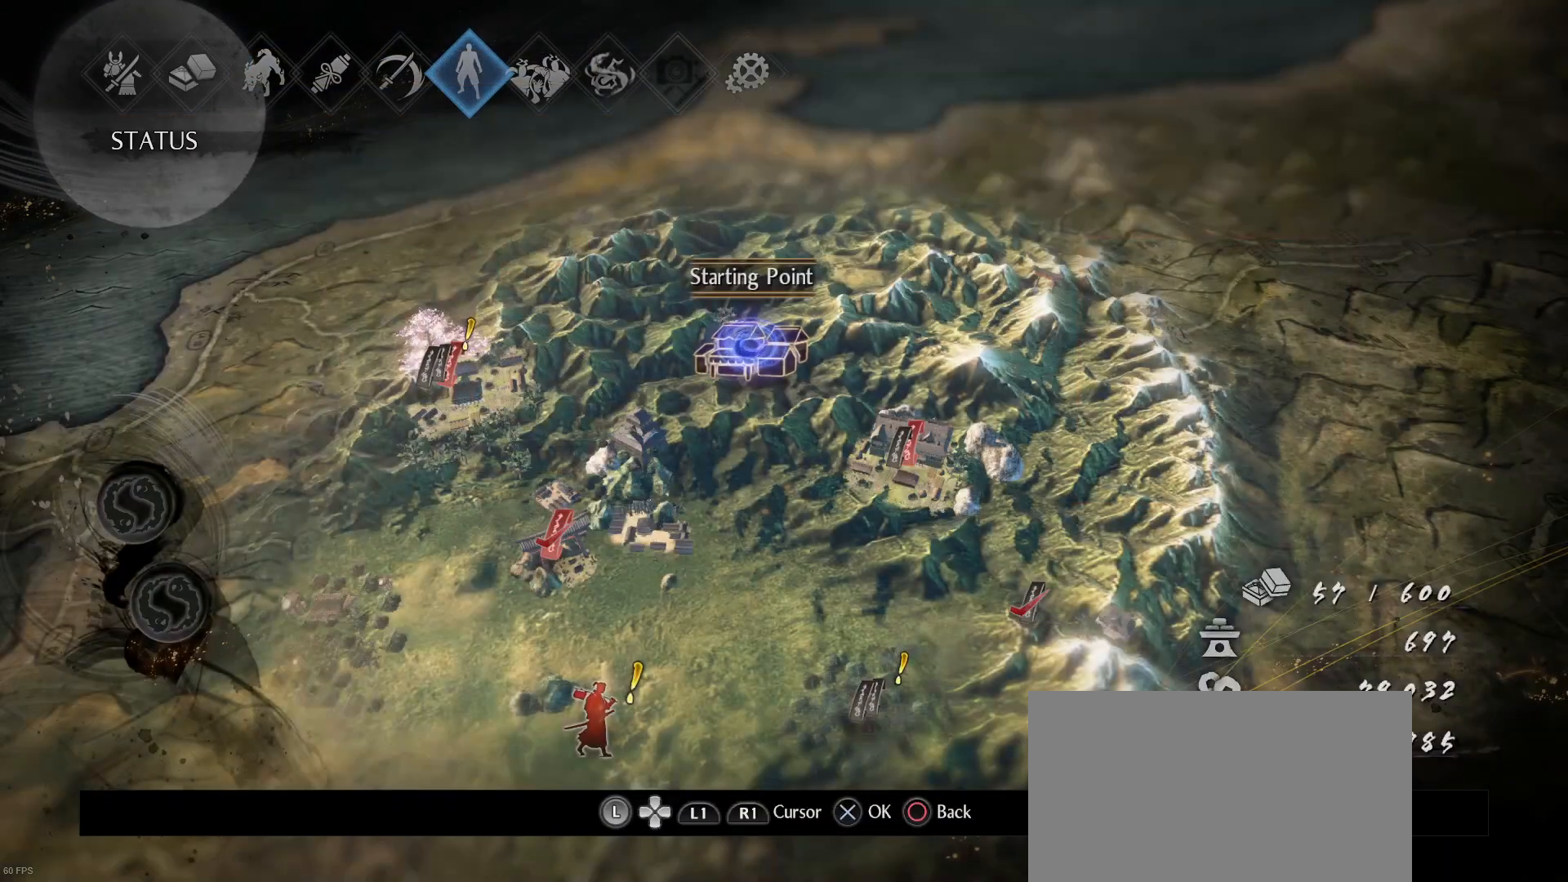
{"buttons": [], "left_stick": "center", "right_stick": "center", "events": []}
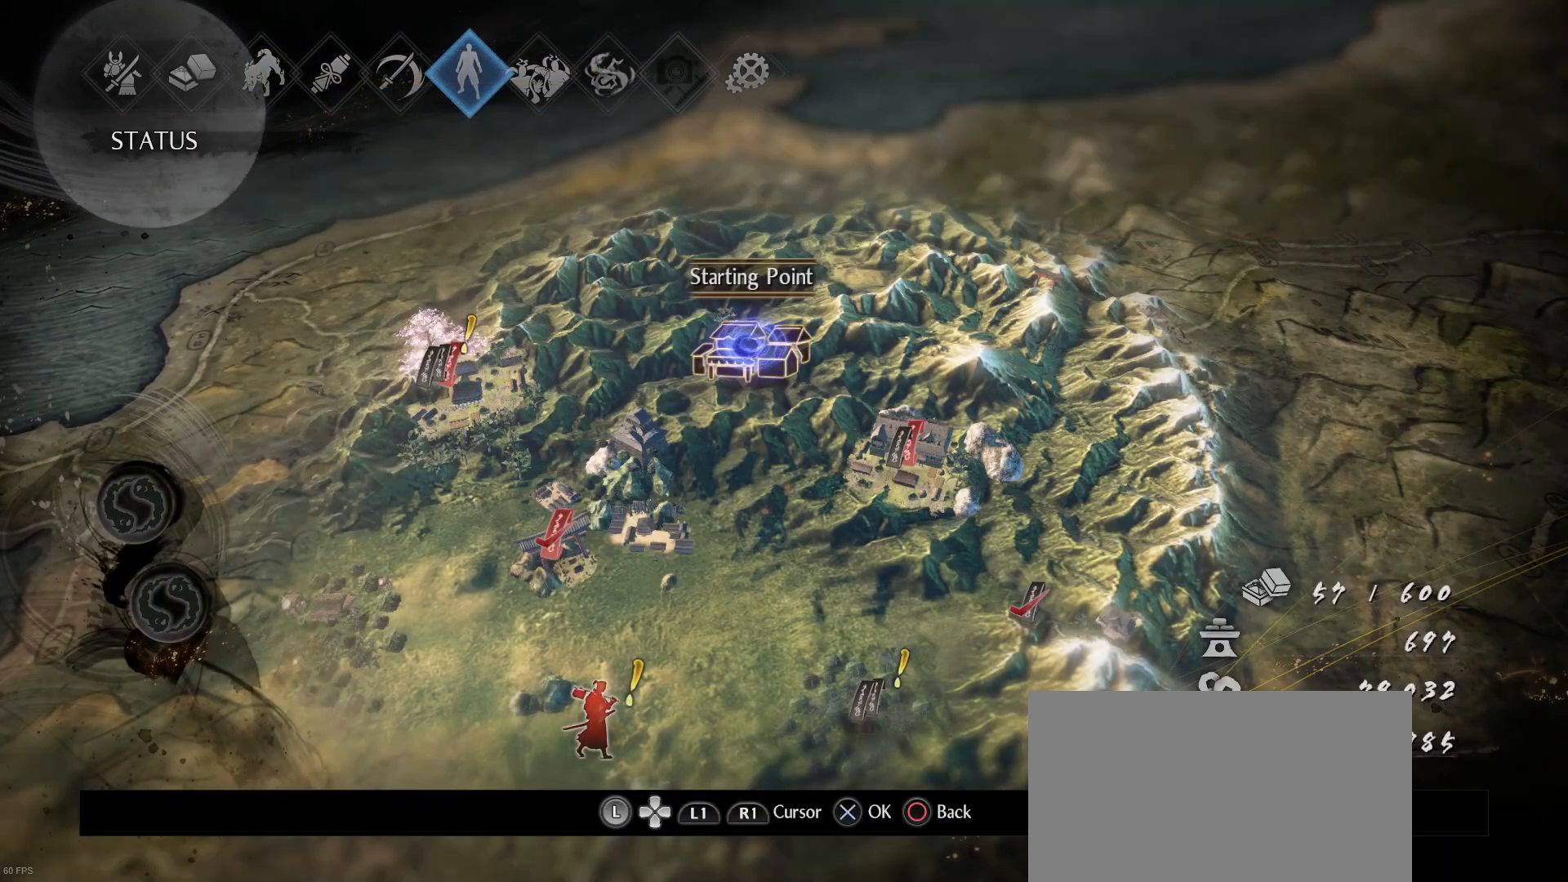
{"buttons": [], "left_stick": "center", "right_stick": "center", "events": [[167, "DPAD_LEFT", "down"], [300, "DPAD_LEFT", "up"], [367, "DPAD_LEFT", "down"], [467, "DPAD_LEFT", "up"]]}
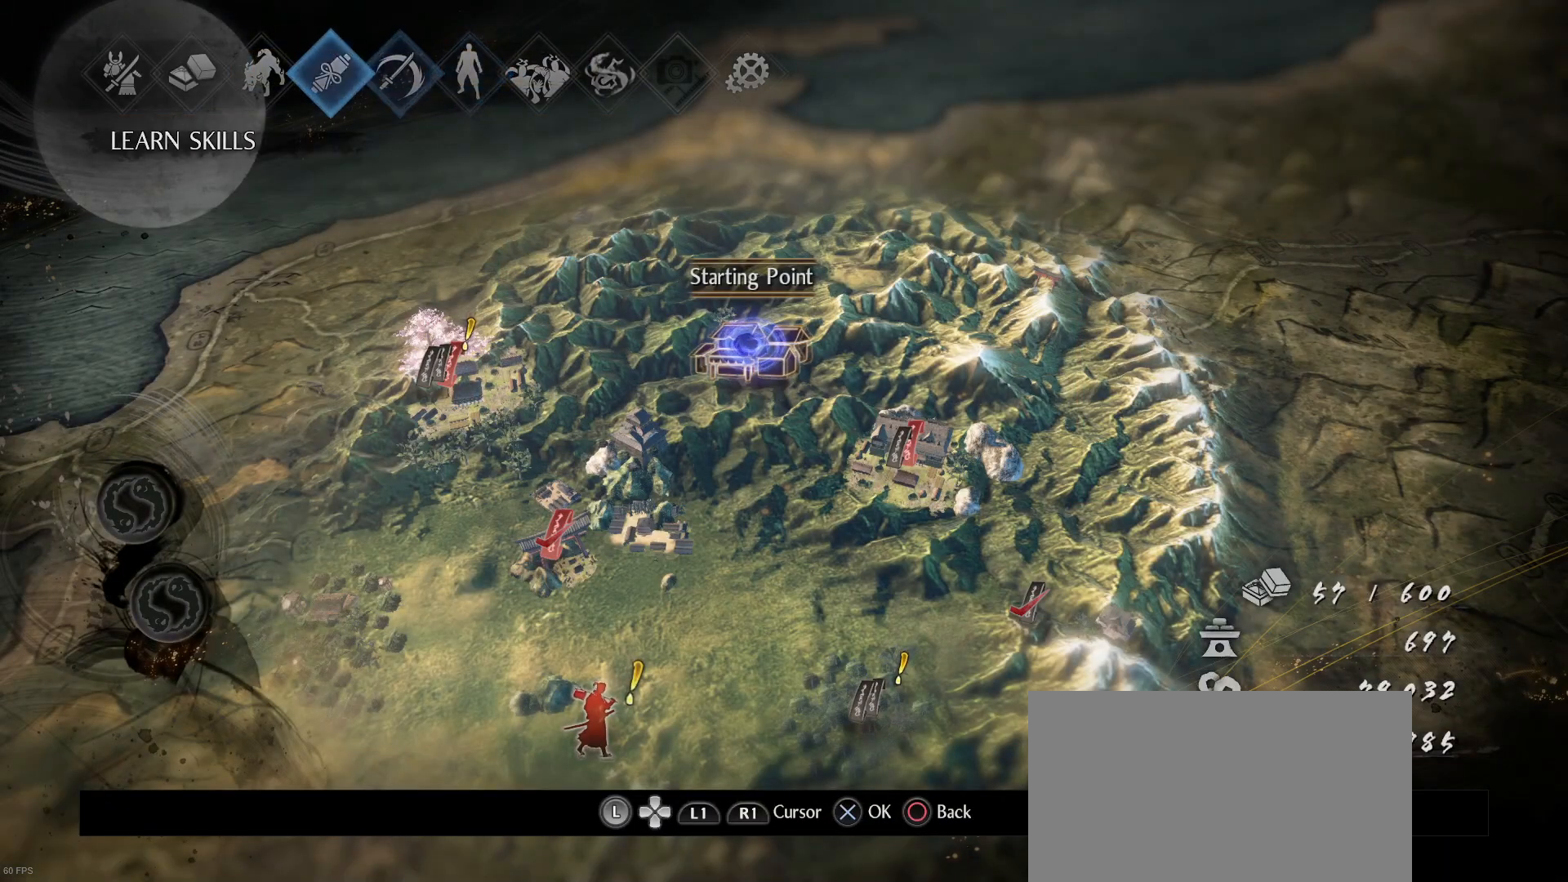
{"buttons": [], "left_stick": "center", "right_stick": "center", "events": [[67, "DPAD_LEFT", "down"], [167, "DPAD_LEFT", "up"], [233, "DPAD_LEFT", "down"], [333, "DPAD_LEFT", "up"]]}
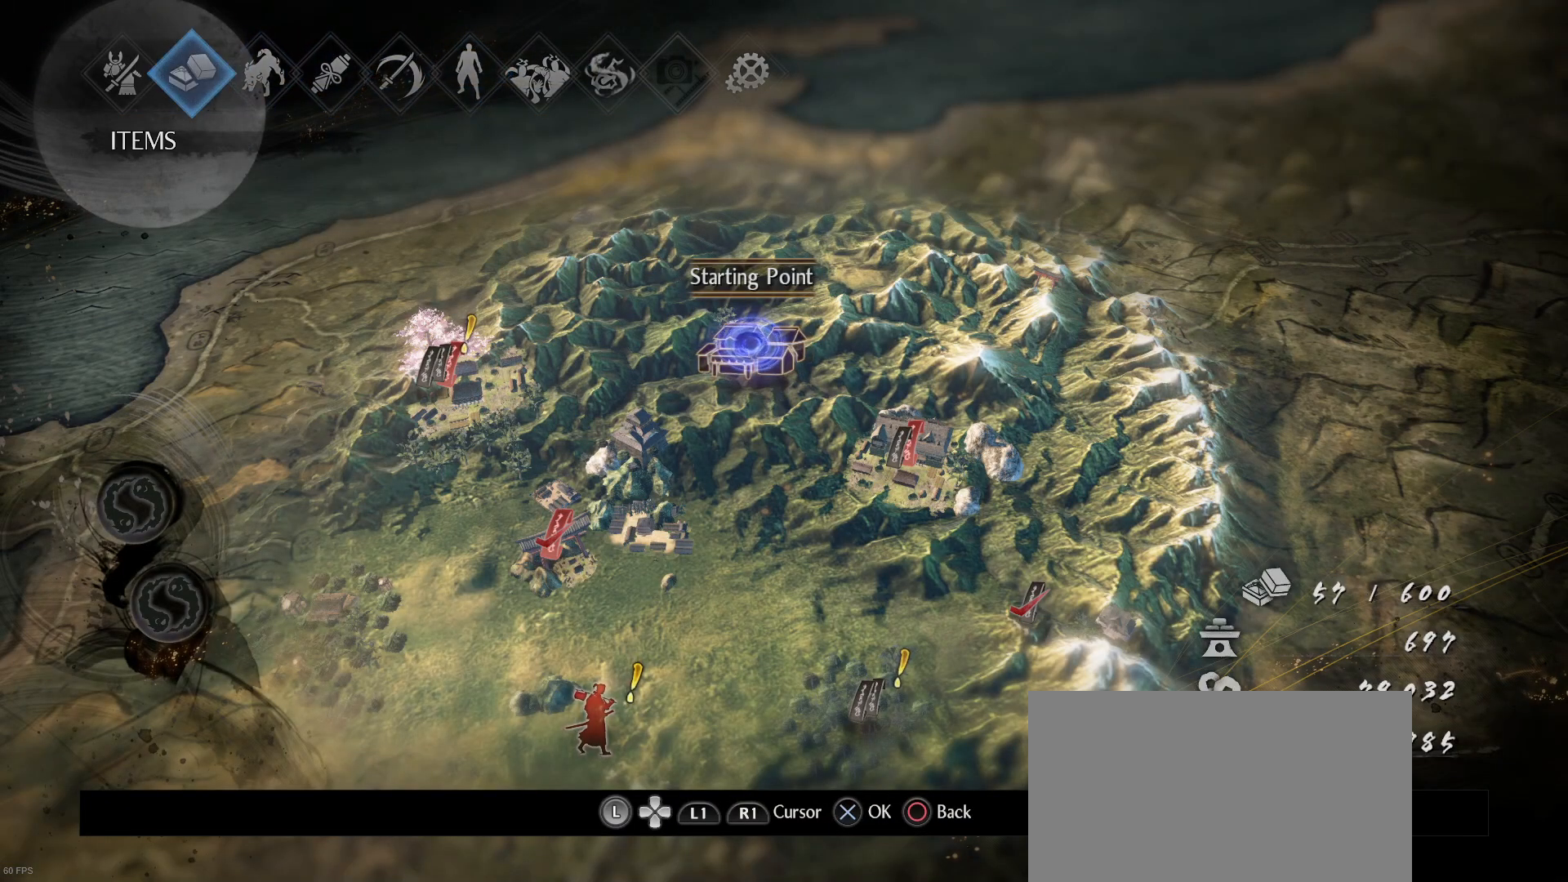
{"buttons": ["CROSS"], "left_stick": "center", "right_stick": "center", "events": [[233, "DPAD_LEFT", "down"], [333, "DPAD_LEFT", "up"], [433, "CROSS", "down"]]}
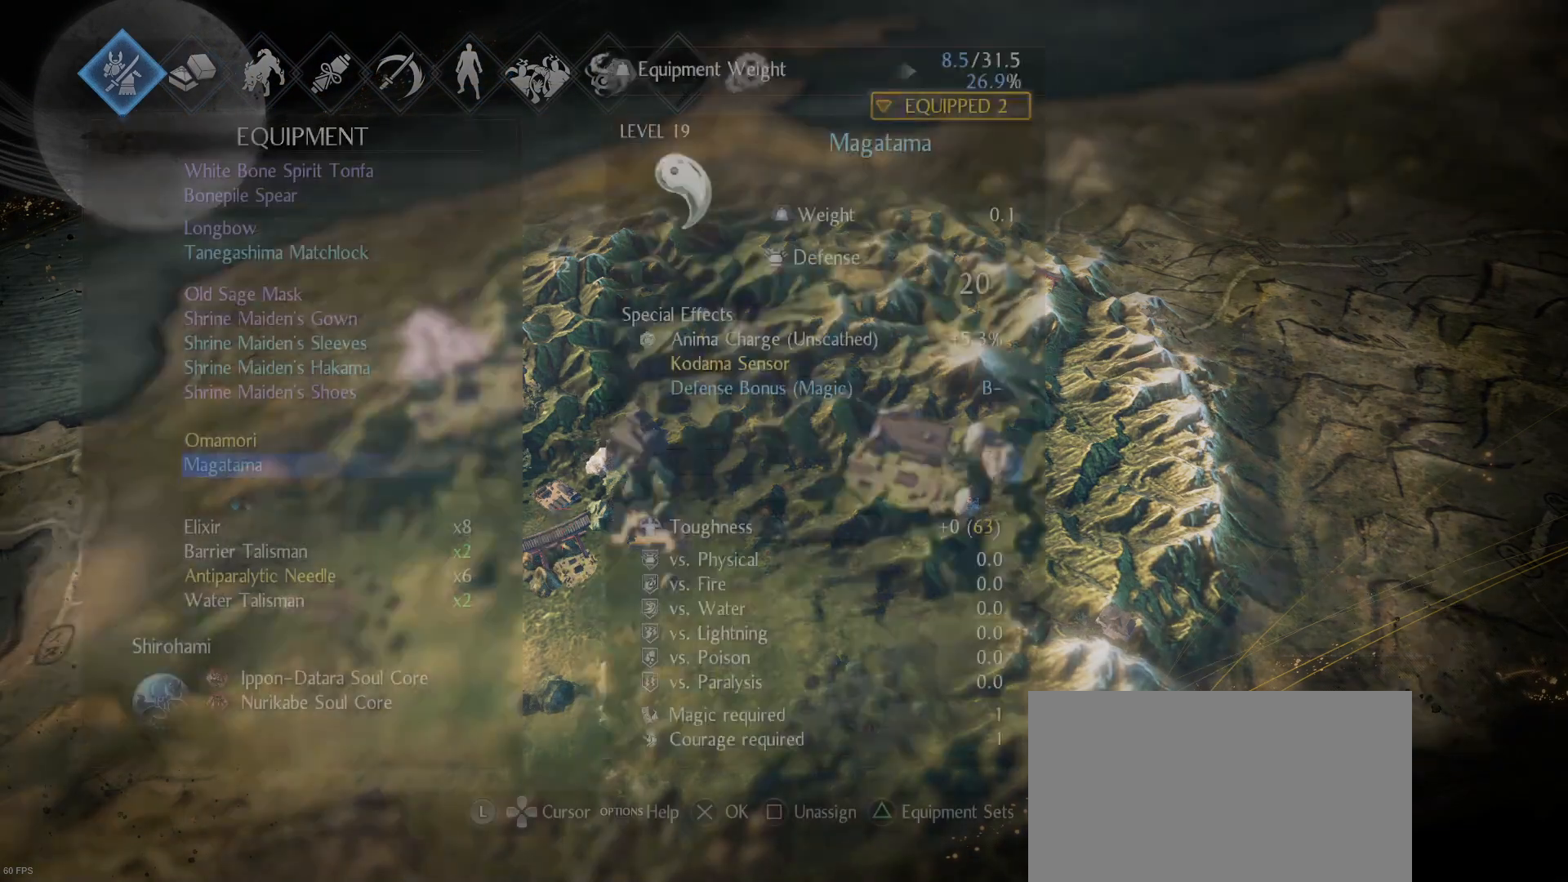
{"buttons": [], "left_stick": "center", "right_stick": "center", "events": [[33, "CROSS", "up"]]}
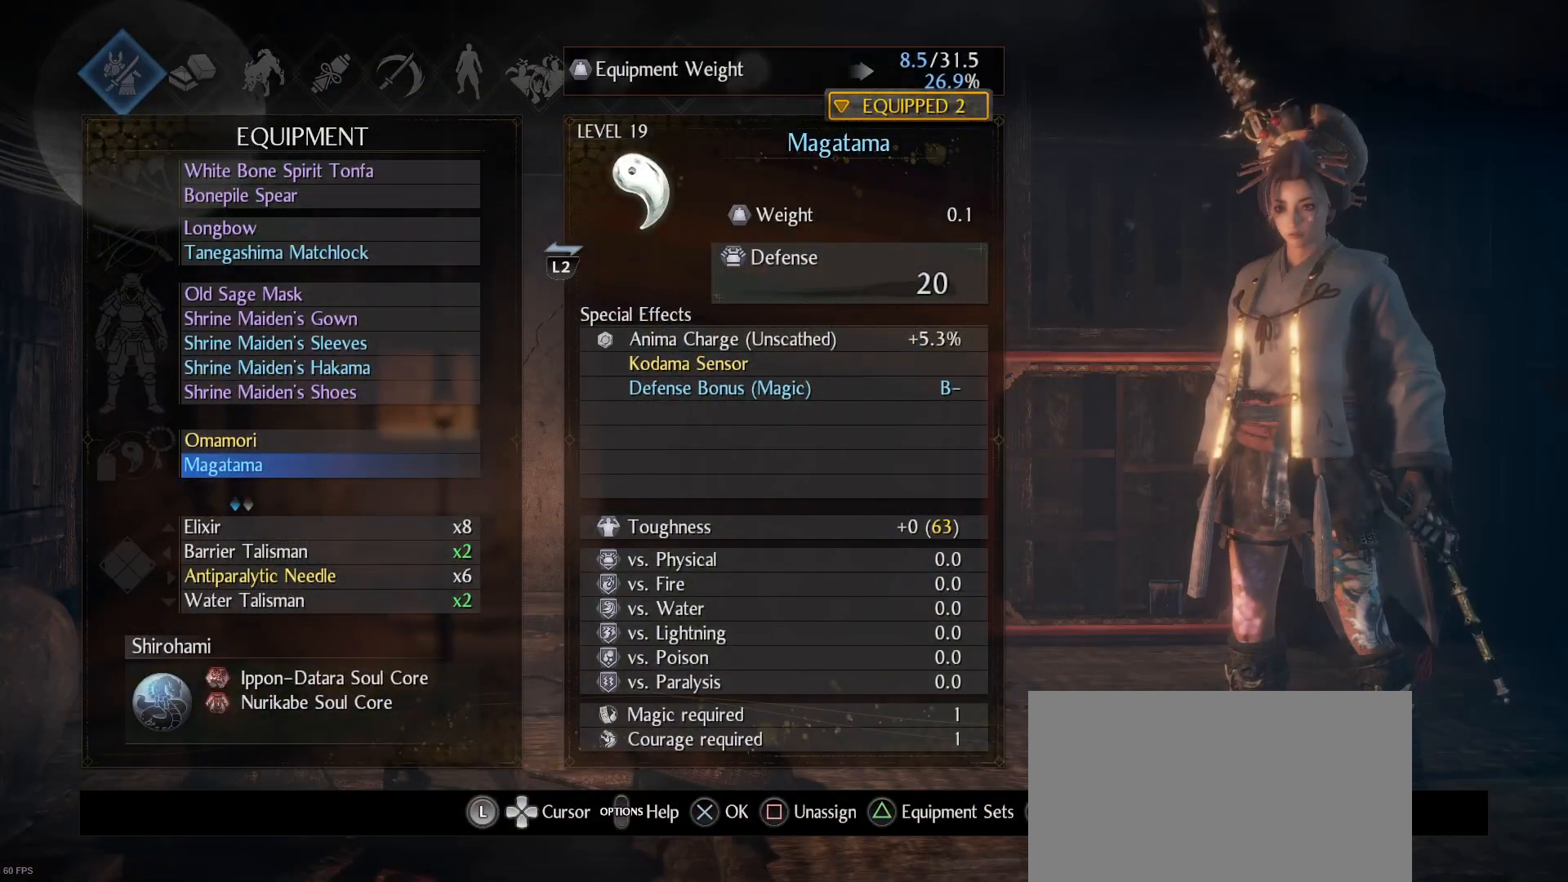
{"buttons": [], "left_stick": "center", "right_stick": "center", "events": [[100, "right_stick", "left"], [233, "right_stick", "center"]]}
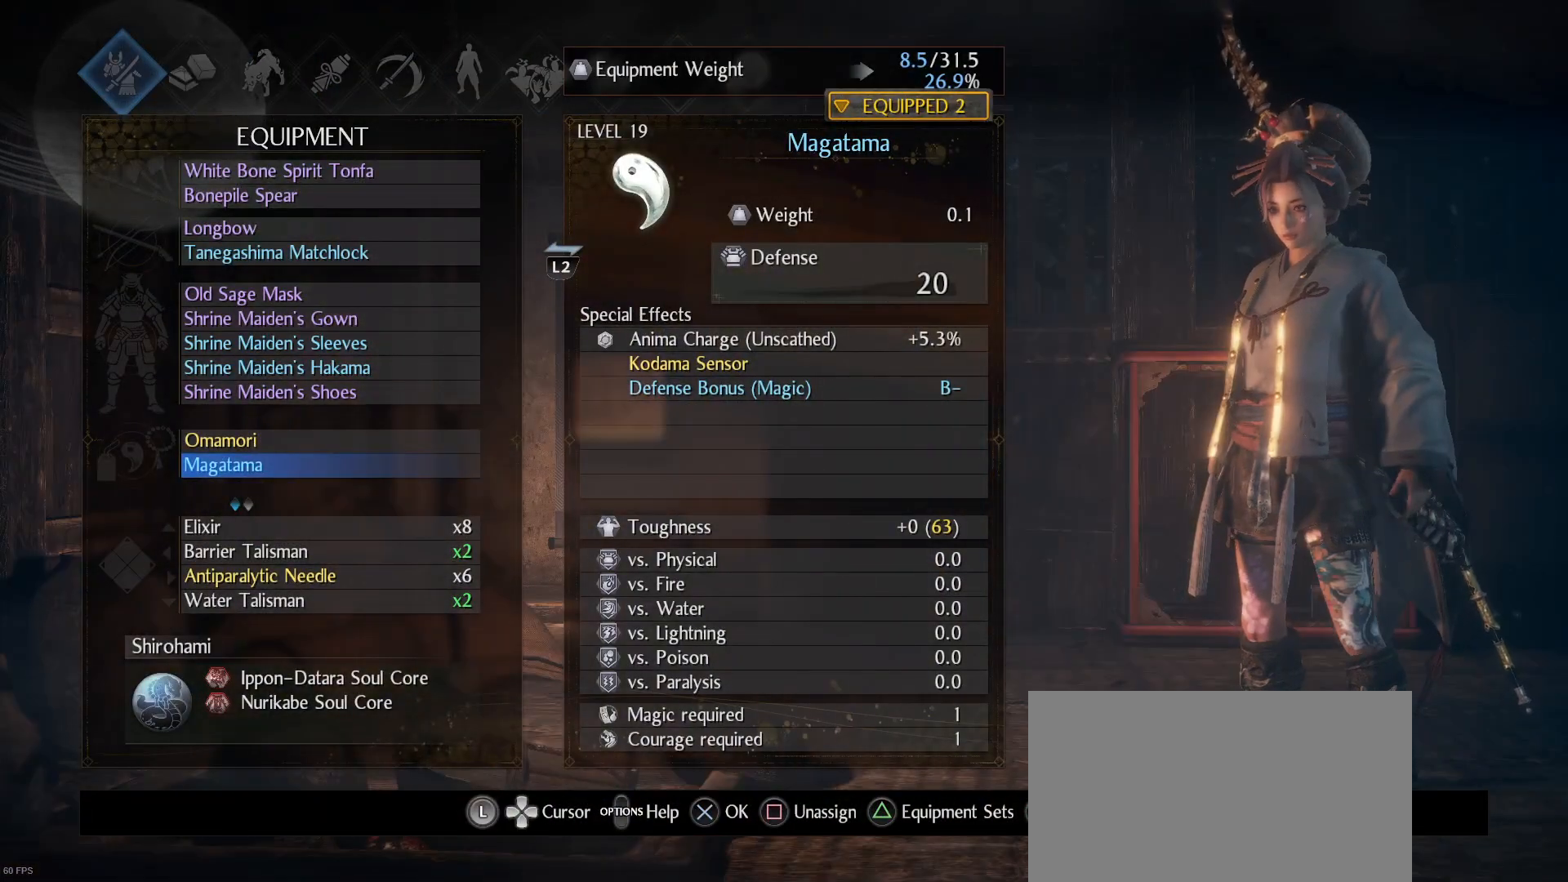
{"buttons": [], "left_stick": "center", "right_stick": "center", "events": []}
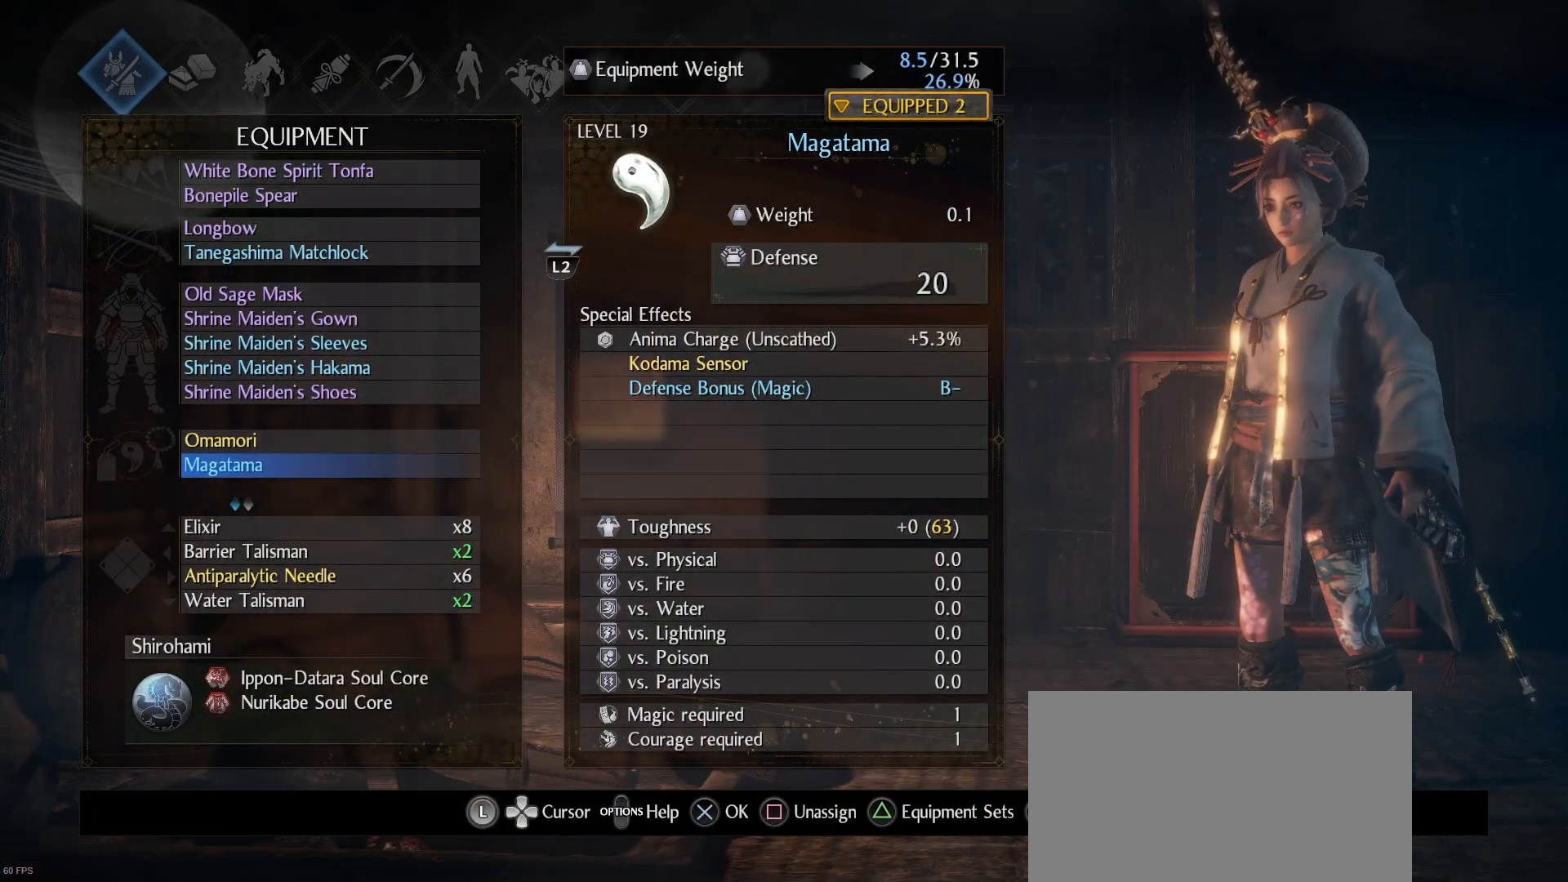
{"buttons": [], "left_stick": "center", "right_stick": "right", "events": [[167, "right_stick", "right"], [367, "right_stick", "down-right"], [500, "right_stick", "right"]]}
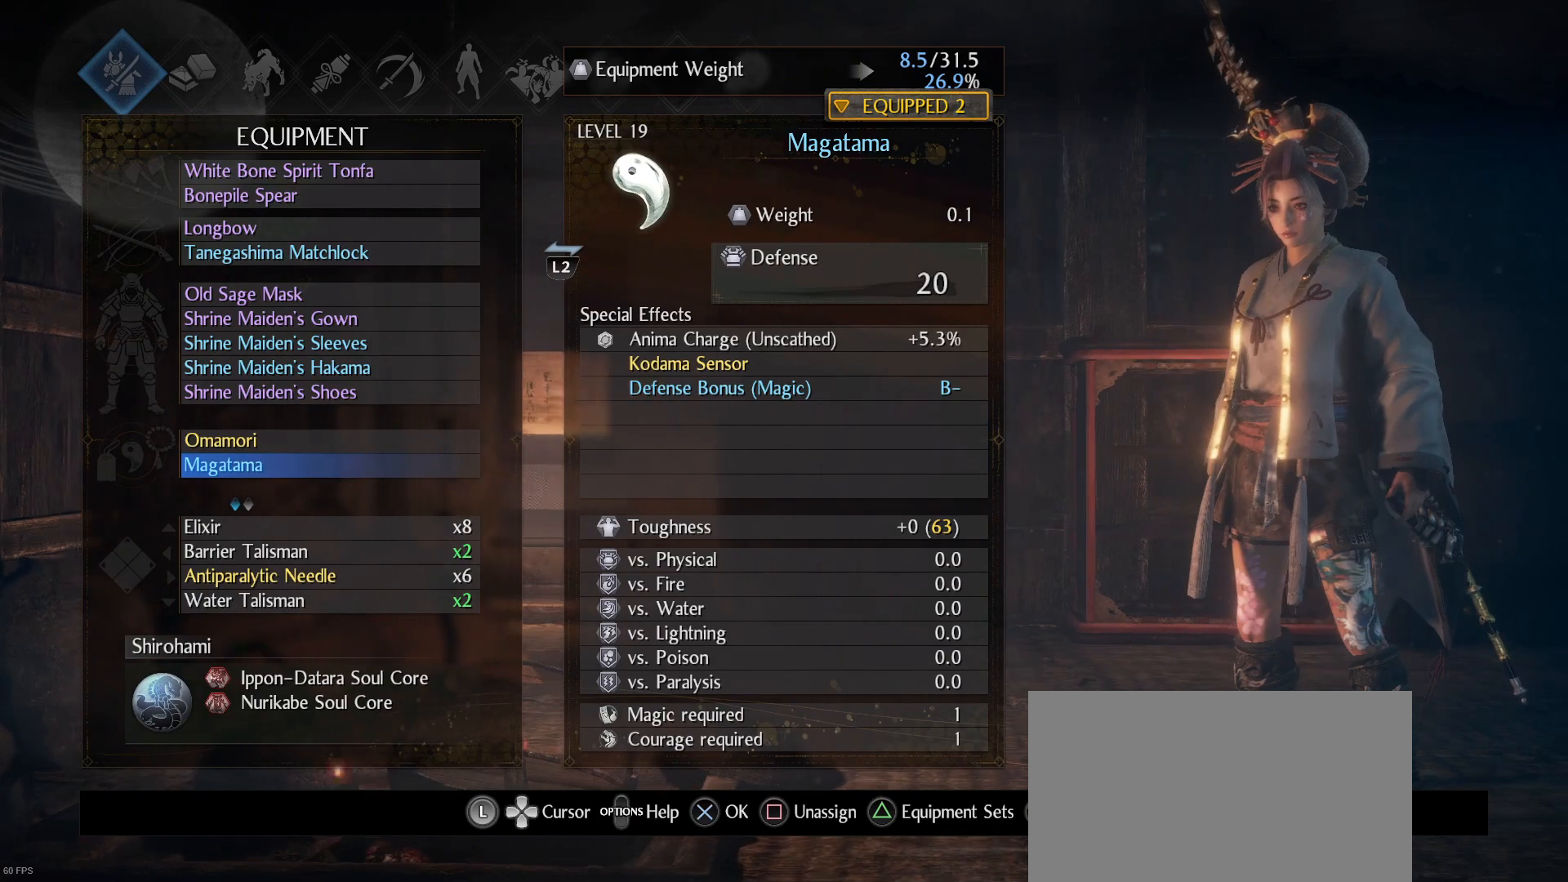
{"buttons": [], "left_stick": "center", "right_stick": "center", "events": [[300, "right_stick", "center"]]}
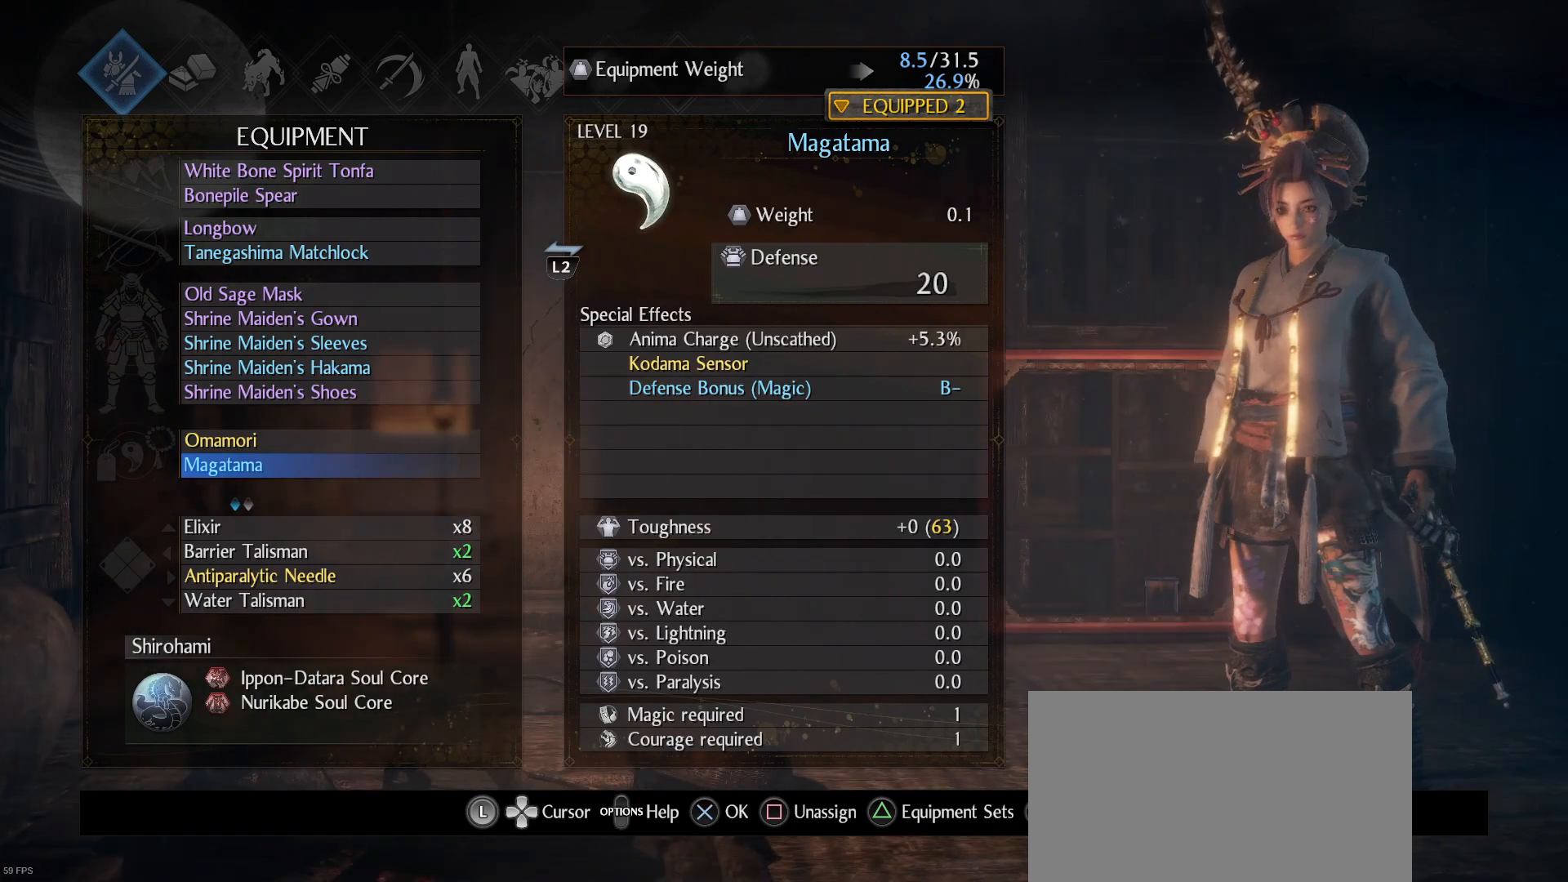
{"buttons": [], "left_stick": "center", "right_stick": "center", "events": [[333, "right_stick", "up-left"], [467, "right_stick", "center"]]}